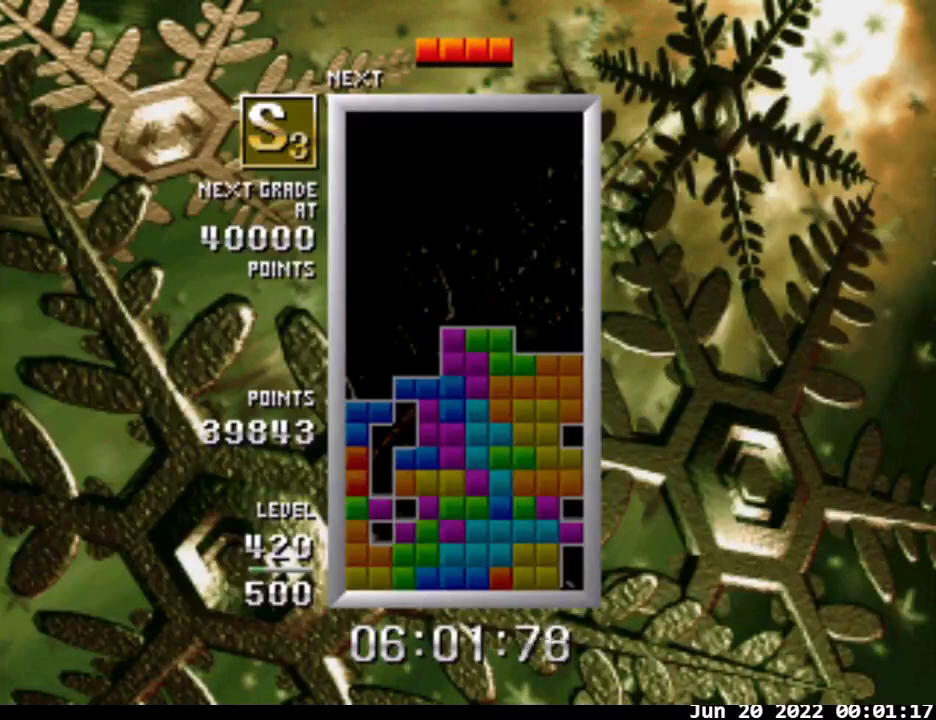
Gameplay with a controller; each line is a JSON object with the inputs held at the frame after it. "events" lists button and stick changes between this image and that frame as [ms after this image, input, new state], when the widget could be followed in between. Not read: L3 R3.
{"buttons": ["B", "DPAD_LEFT"], "events": [[33, "DPAD_LEFT", "down"], [433, "A", "up"], [433, "B", "down"]]}
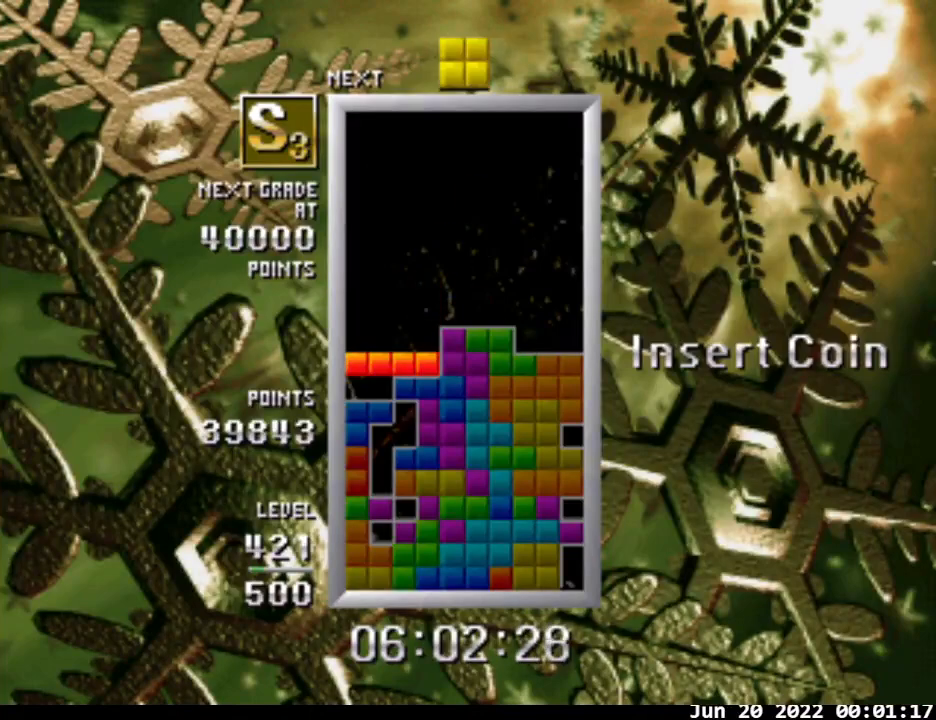
{"buttons": [], "events": [[67, "B", "up"], [233, "DPAD_LEFT", "up"], [300, "DPAD_DOWN", "down"], [433, "DPAD_DOWN", "up"]]}
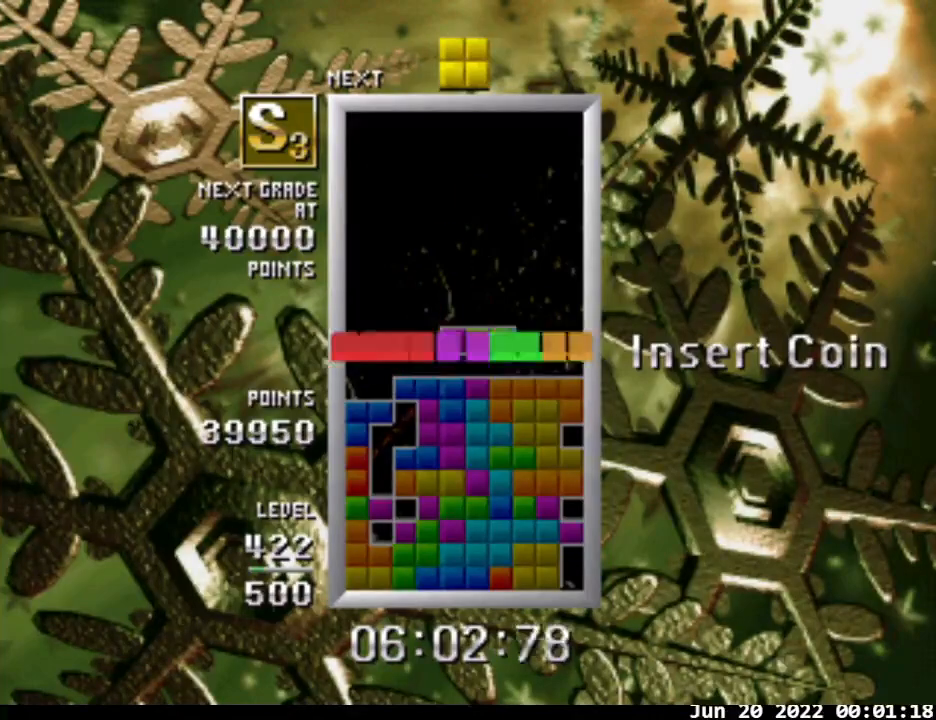
{"buttons": ["DPAD_LEFT"], "events": [[67, "DPAD_LEFT", "down"]]}
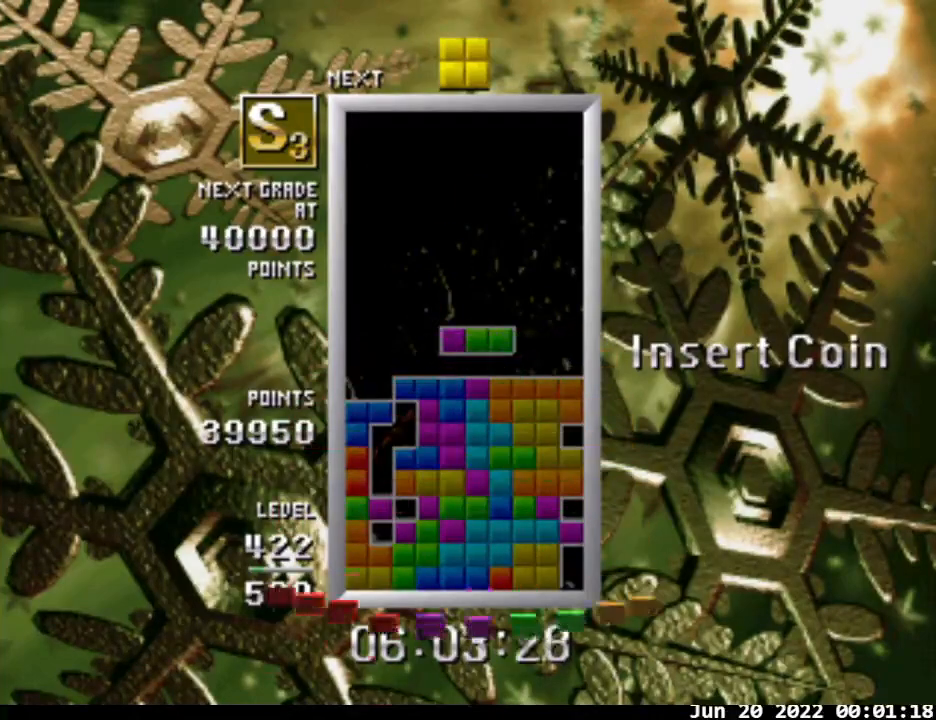
{"buttons": ["DPAD_LEFT"], "events": []}
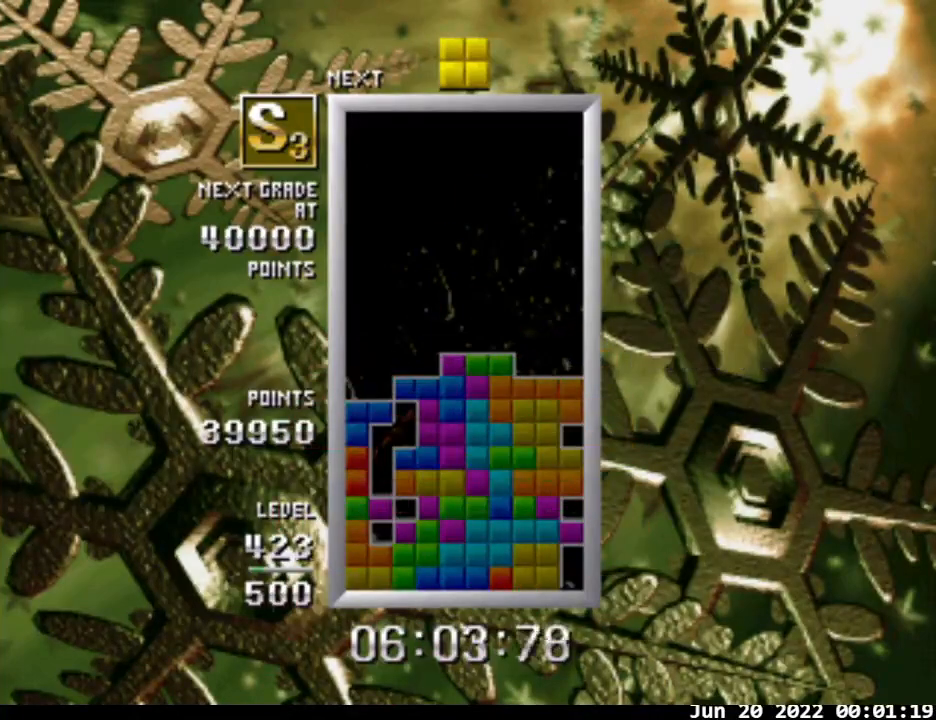
{"buttons": [], "events": [[300, "DPAD_LEFT", "up"], [333, "DPAD_DOWN", "down"], [433, "DPAD_DOWN", "up"]]}
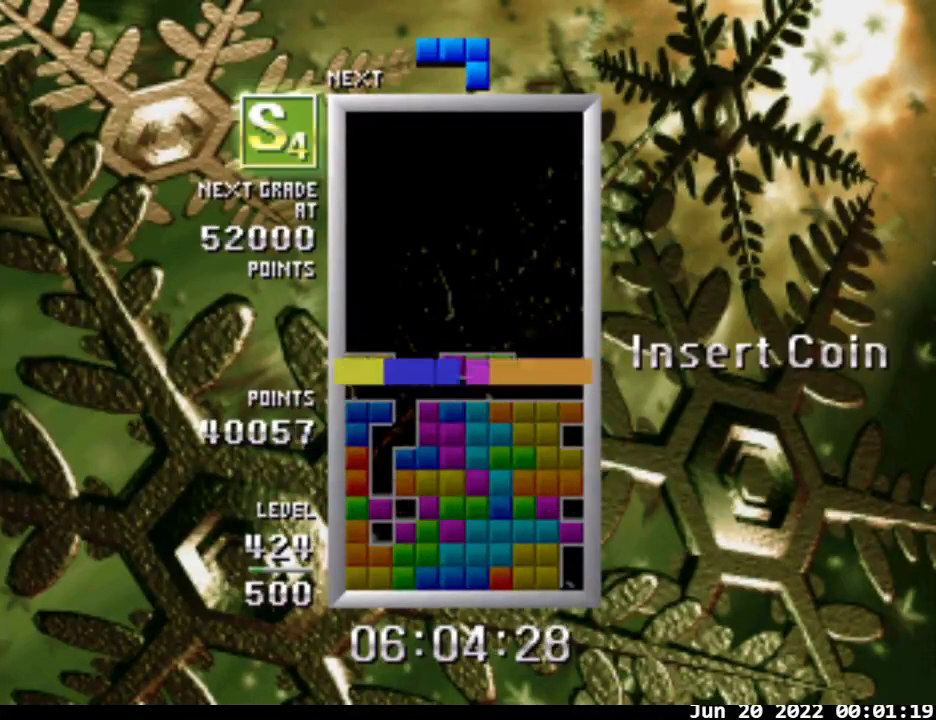
{"buttons": [], "events": []}
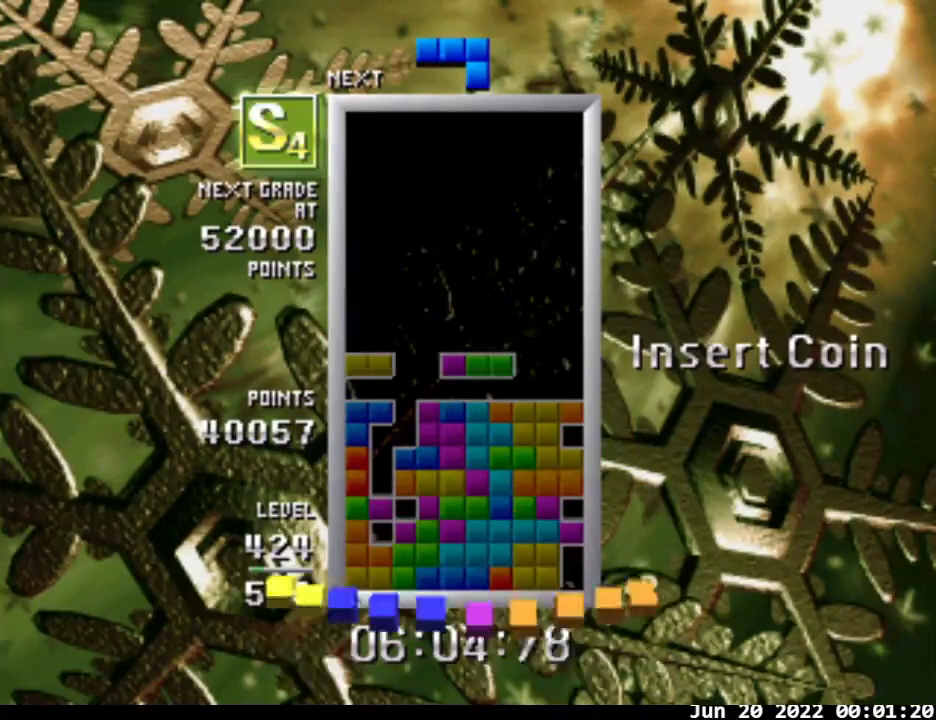
{"buttons": ["A"], "events": [[200, "A", "down"]]}
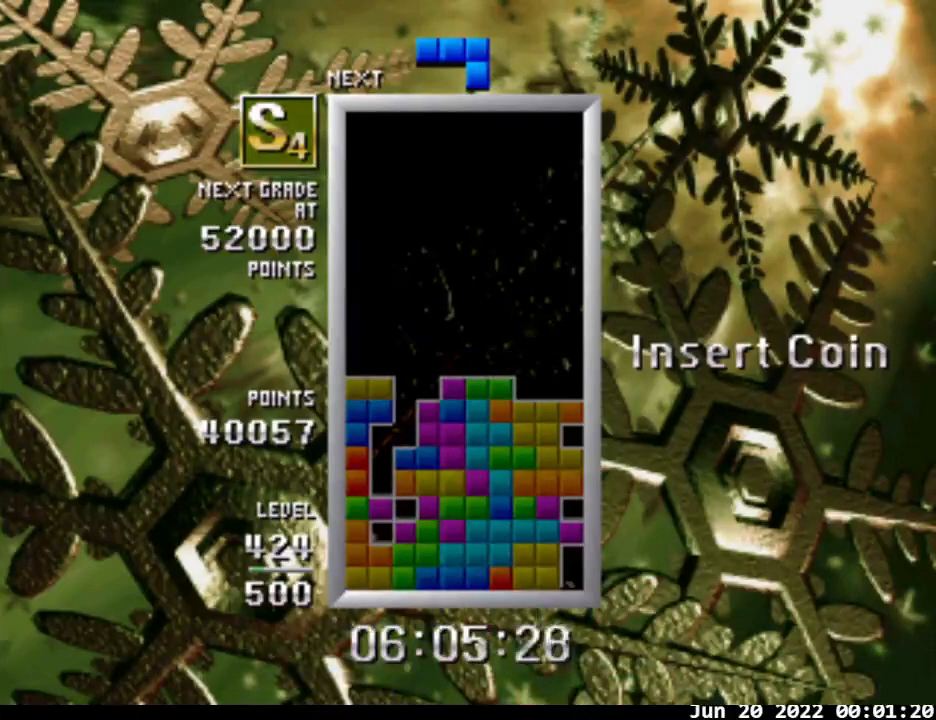
{"buttons": ["DPAD_DOWN"], "events": [[133, "DPAD_LEFT", "down"], [200, "DPAD_LEFT", "up"], [300, "DPAD_LEFT", "down"], [433, "DPAD_LEFT", "up"], [467, "A", "up"], [467, "DPAD_DOWN", "down"]]}
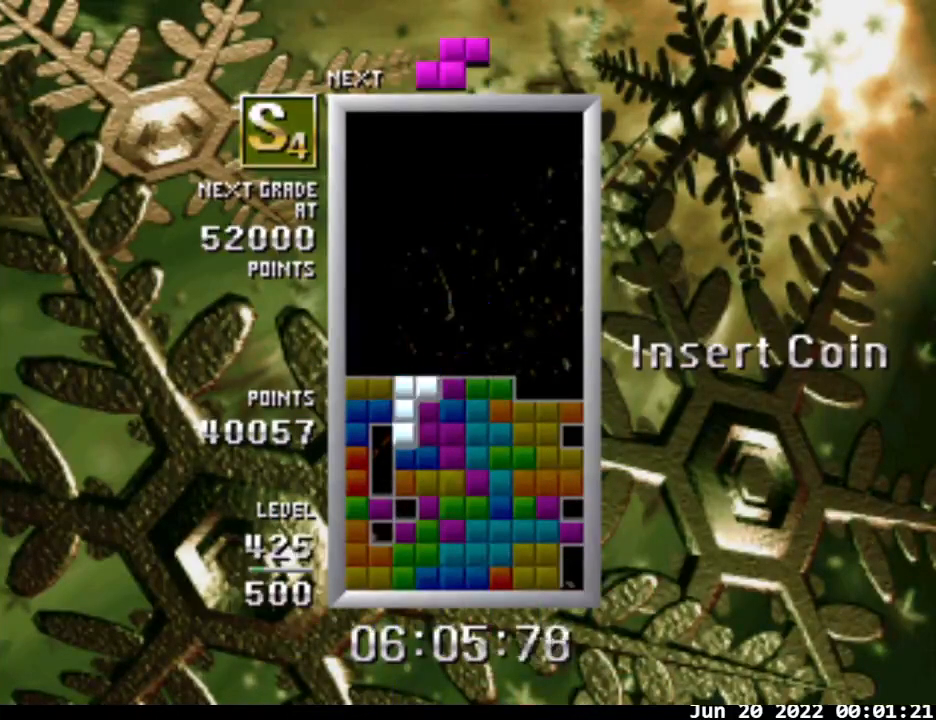
{"buttons": [], "events": [[100, "DPAD_DOWN", "up"]]}
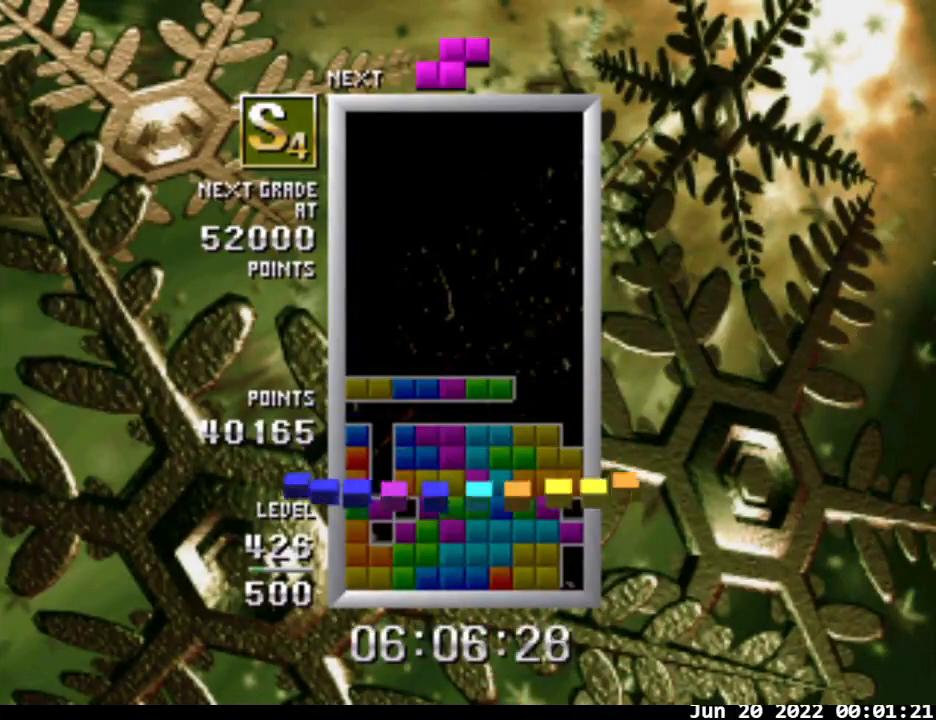
{"buttons": ["B", "DPAD_RIGHT"], "events": [[133, "DPAD_RIGHT", "down"], [300, "B", "down"]]}
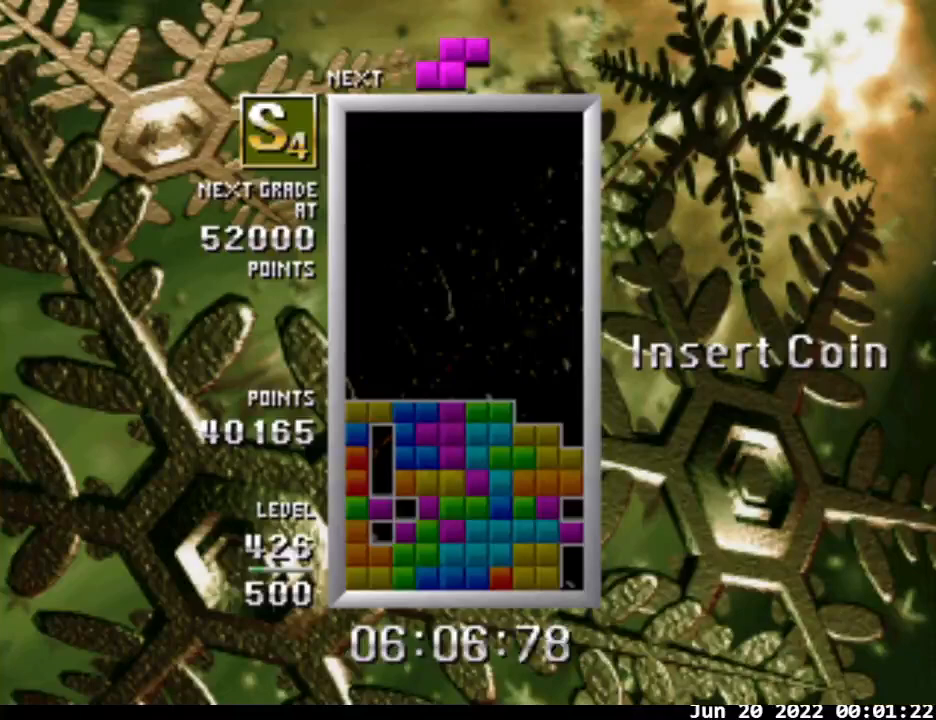
{"buttons": ["DPAD_DOWN"], "events": [[433, "B", "up"], [433, "DPAD_RIGHT", "up"], [467, "DPAD_DOWN", "down"]]}
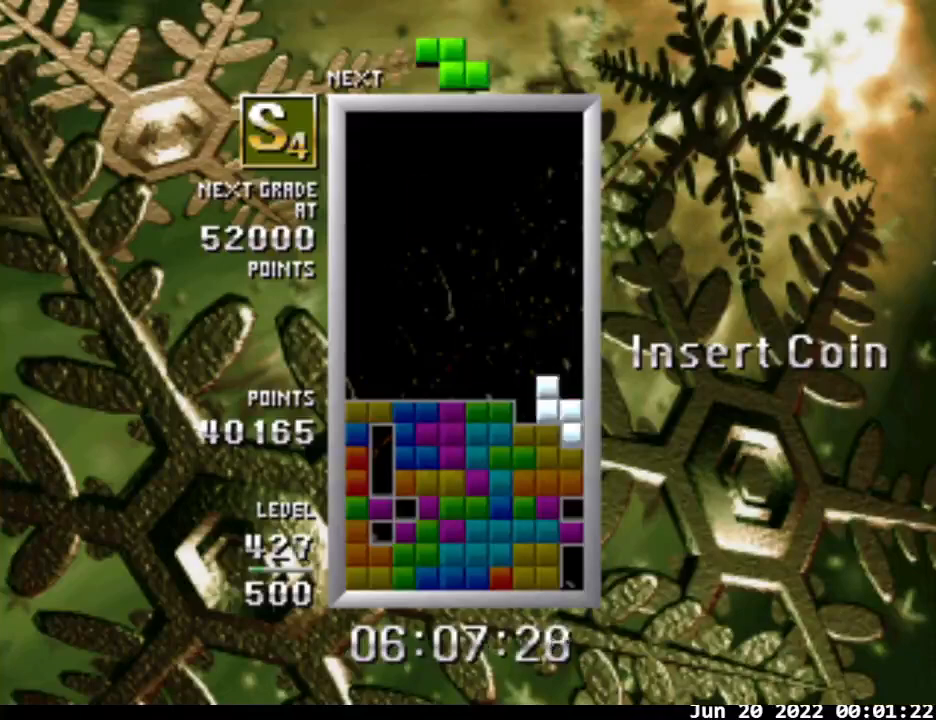
{"buttons": [], "events": [[100, "DPAD_DOWN", "up"]]}
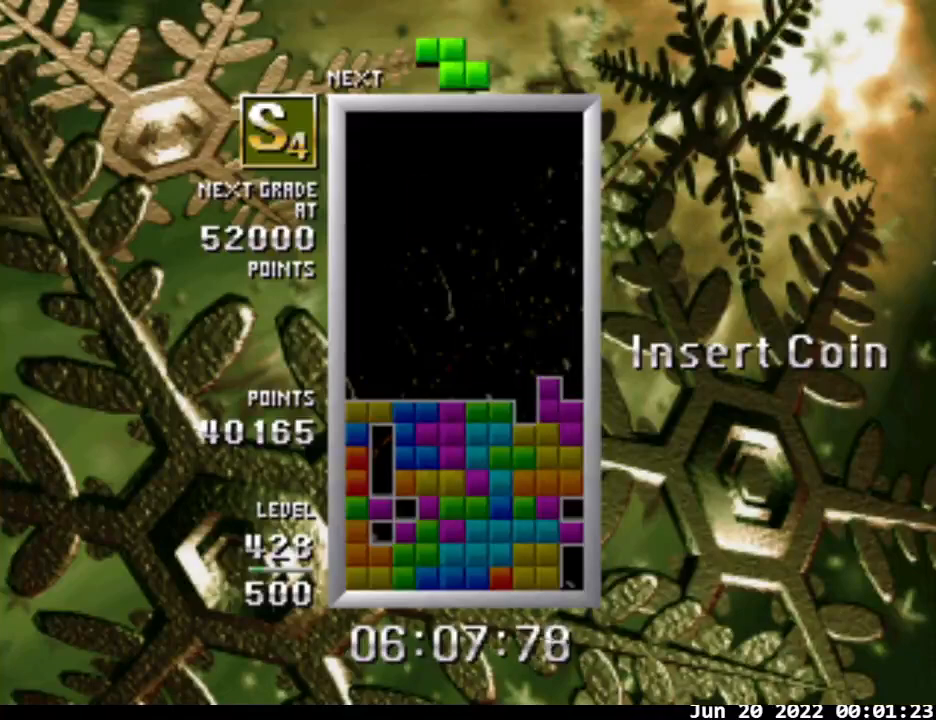
{"buttons": [], "events": [[400, "DPAD_DOWN", "down"], [500, "DPAD_DOWN", "up"]]}
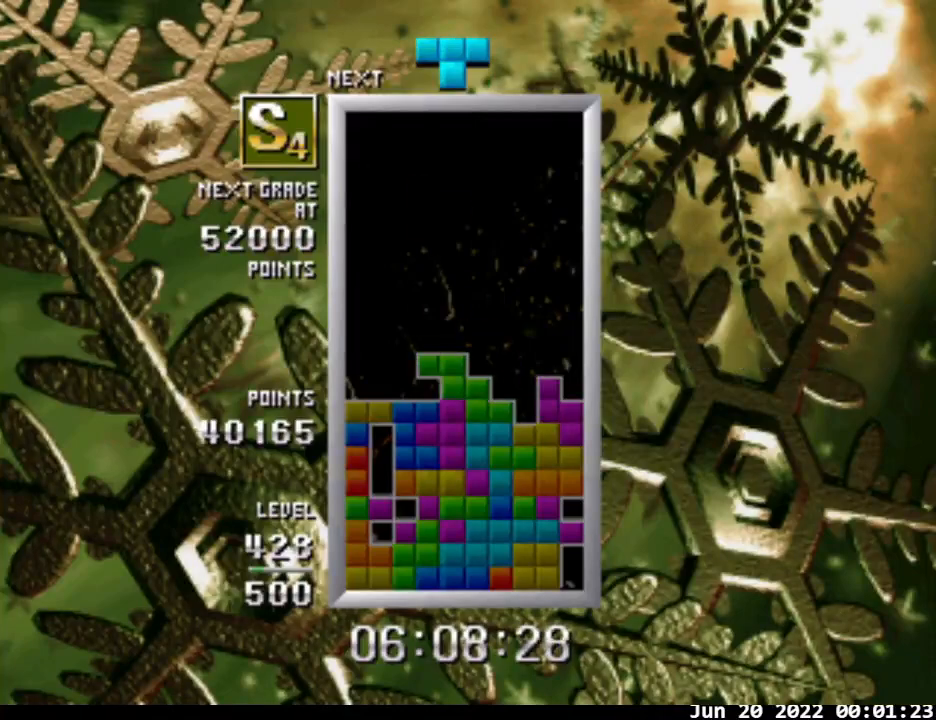
{"buttons": ["B"], "events": [[167, "B", "down"], [333, "DPAD_RIGHT", "down"], [400, "DPAD_RIGHT", "up"]]}
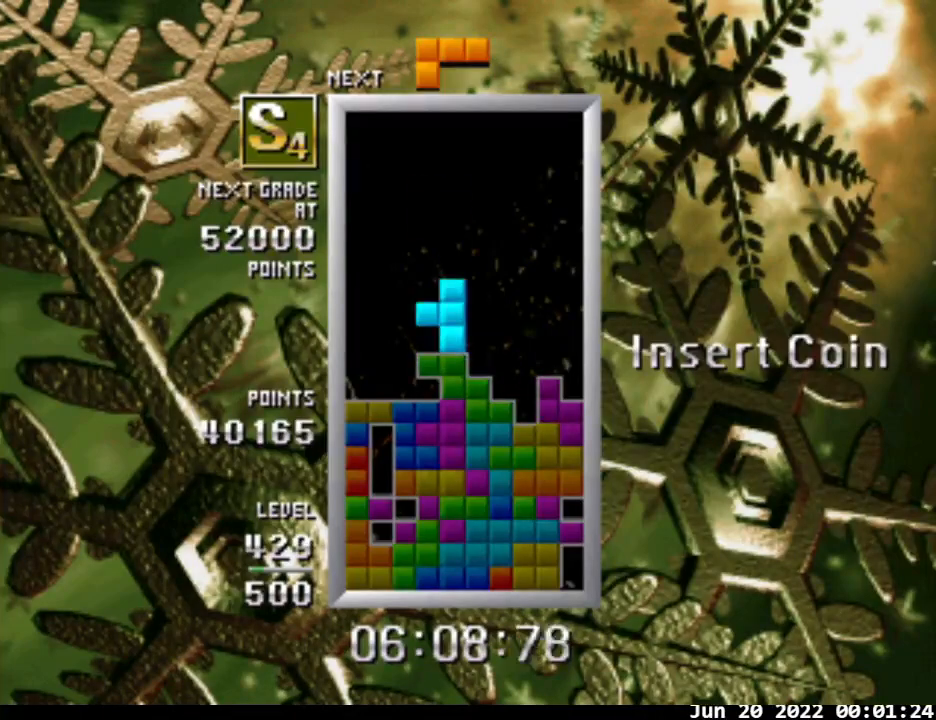
{"buttons": ["B", "DPAD_DOWN"], "events": [[33, "DPAD_RIGHT", "down"], [67, "DPAD_RIGHT", "up"], [167, "DPAD_RIGHT", "down"], [233, "DPAD_RIGHT", "up"], [333, "DPAD_RIGHT", "down"], [433, "DPAD_RIGHT", "up"], [467, "DPAD_DOWN", "down"]]}
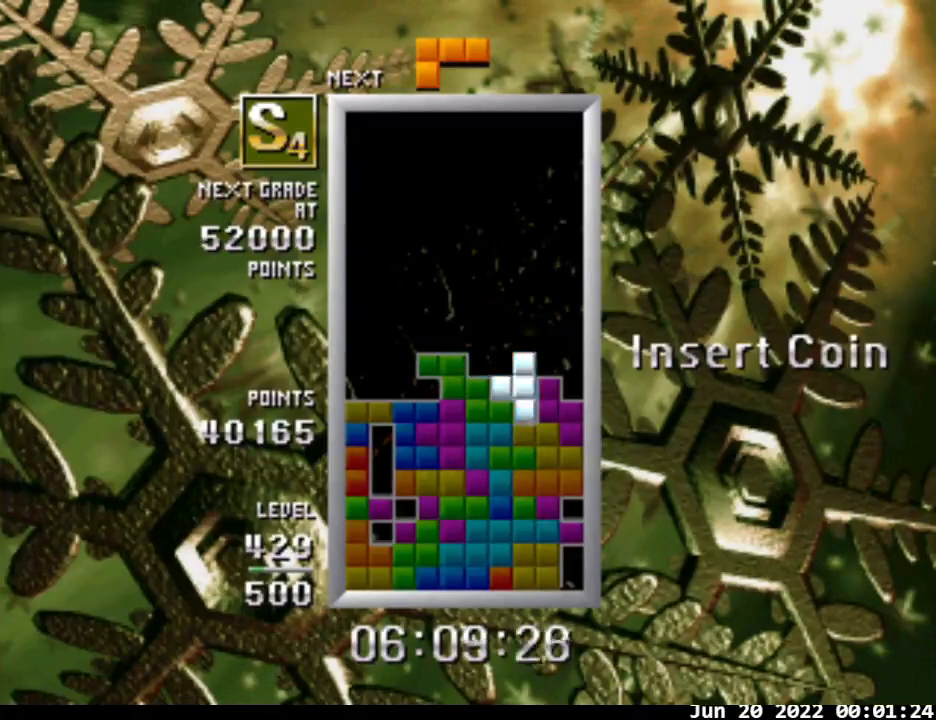
{"buttons": ["A"], "events": [[33, "B", "up"], [67, "DPAD_DOWN", "up"], [267, "A", "down"]]}
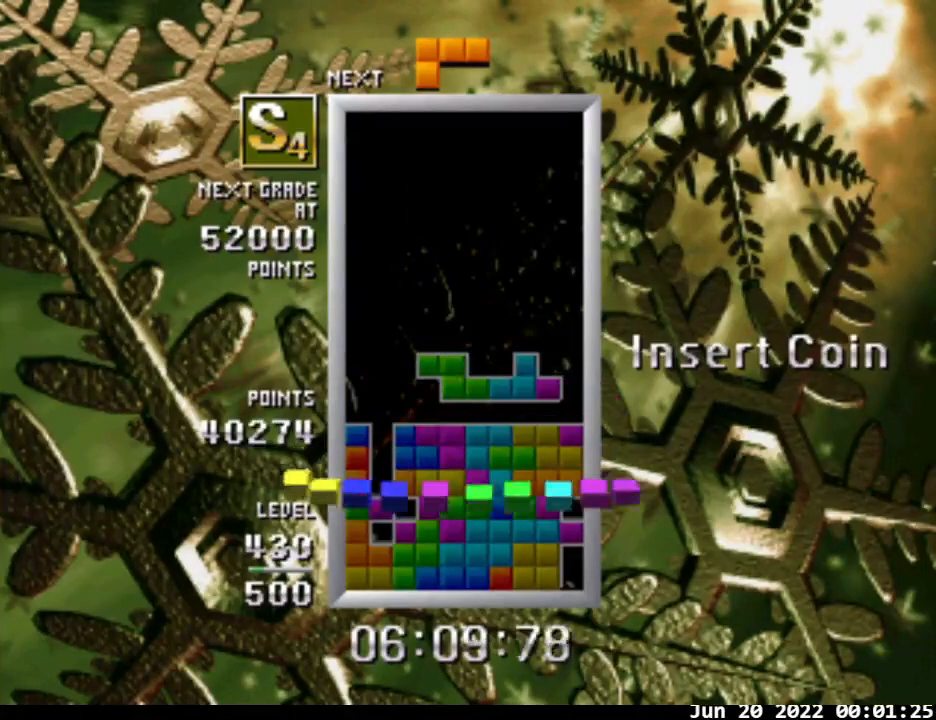
{"buttons": ["A"], "events": []}
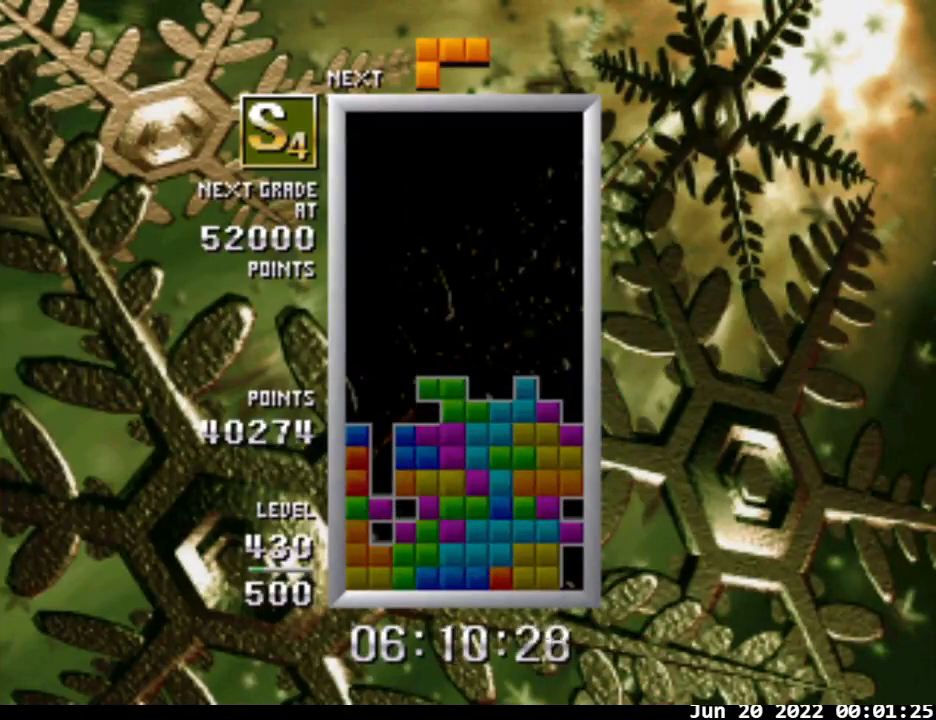
{"buttons": ["A"], "events": [[233, "DPAD_LEFT", "down"], [300, "DPAD_LEFT", "up"], [400, "DPAD_LEFT", "down"], [467, "DPAD_LEFT", "up"]]}
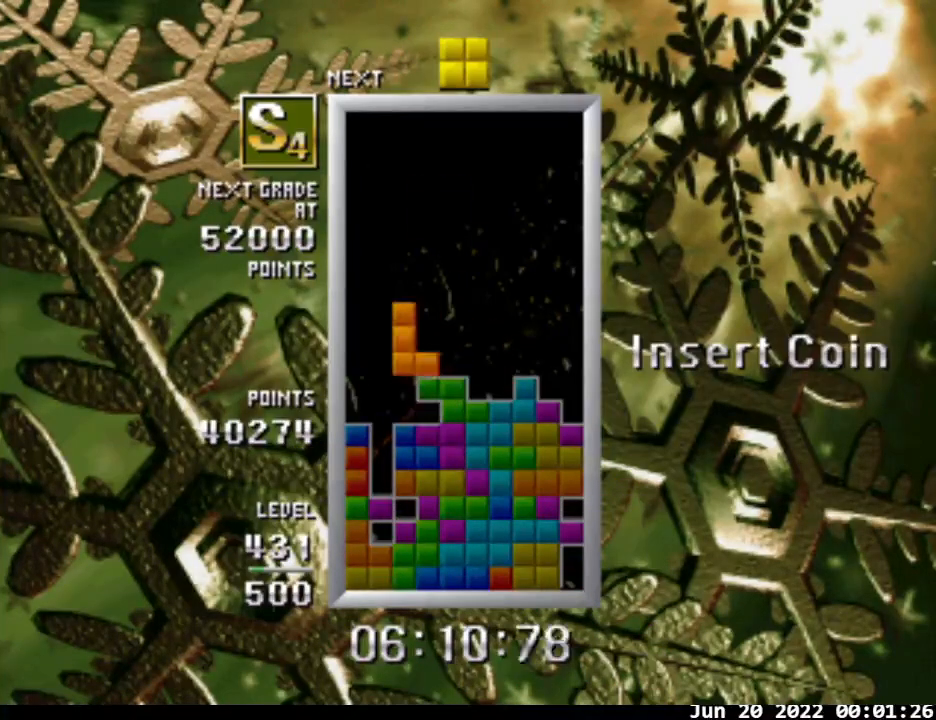
{"buttons": ["DPAD_DOWN"], "events": [[33, "DPAD_LEFT", "down"], [100, "DPAD_LEFT", "up"], [133, "DPAD_RIGHT", "down"], [233, "DPAD_RIGHT", "up"], [267, "A", "up"], [400, "DPAD_DOWN", "down"]]}
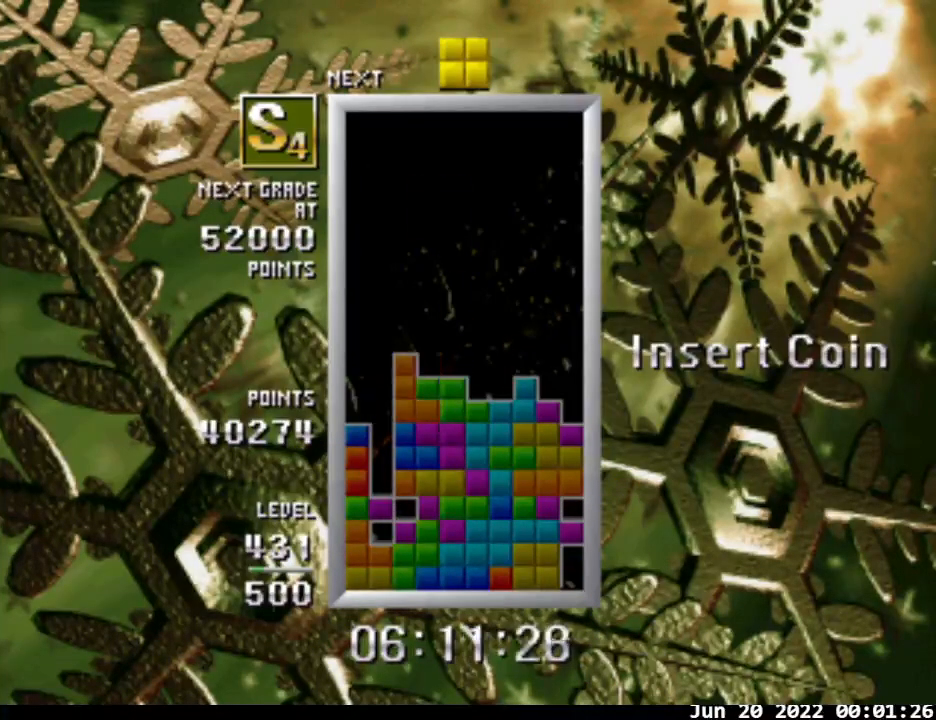
{"buttons": [], "events": [[33, "DPAD_DOWN", "up"]]}
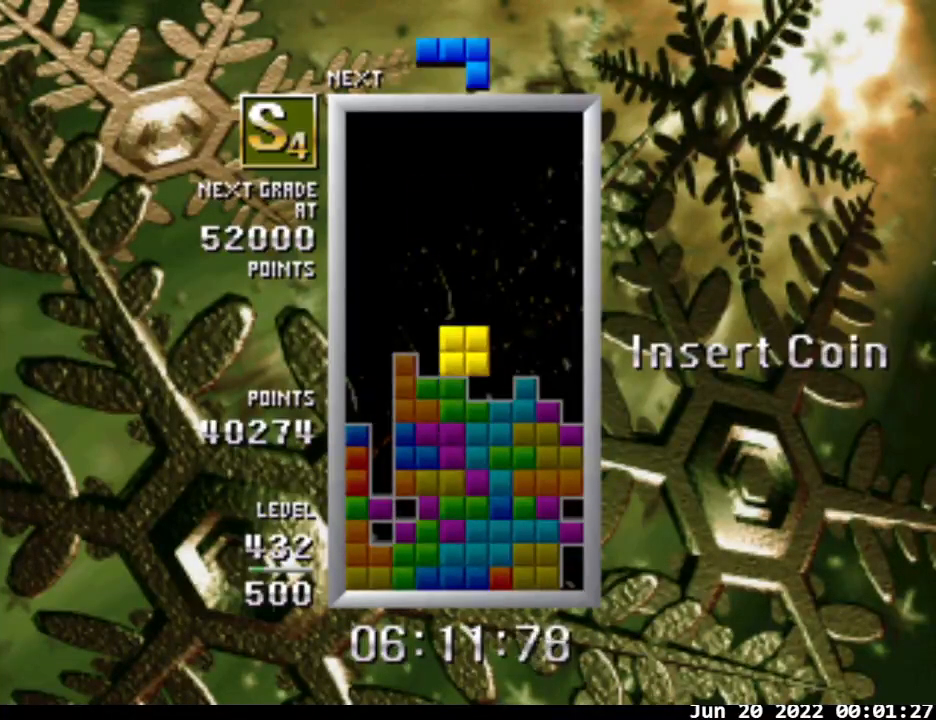
{"buttons": [], "events": [[133, "DPAD_LEFT", "down"], [233, "DPAD_LEFT", "up"], [333, "DPAD_DOWN", "down"], [433, "DPAD_DOWN", "up"]]}
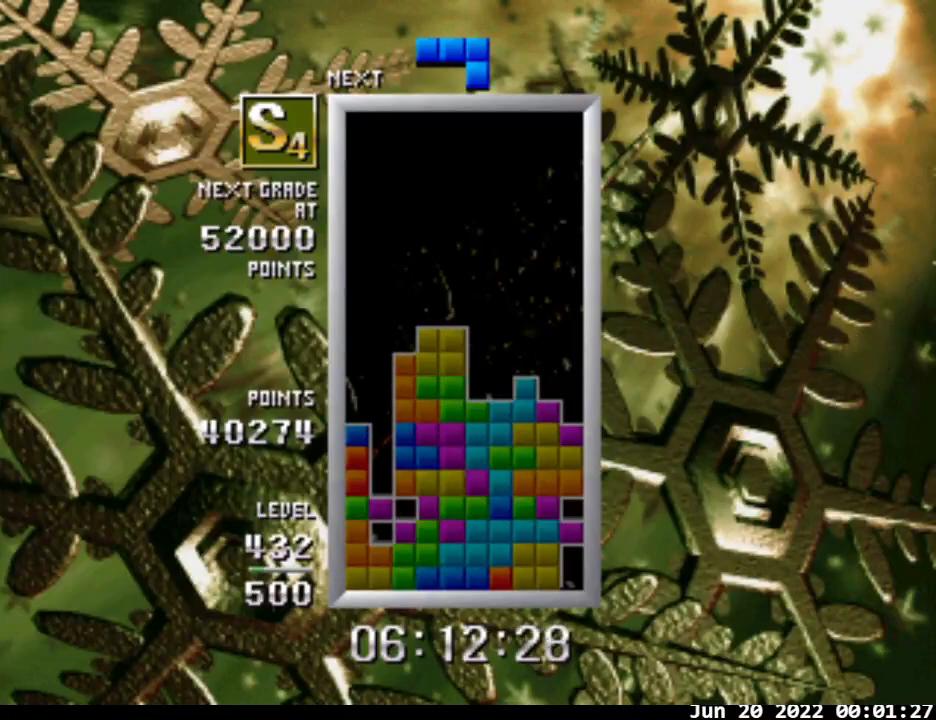
{"buttons": ["B"], "events": [[167, "B", "down"]]}
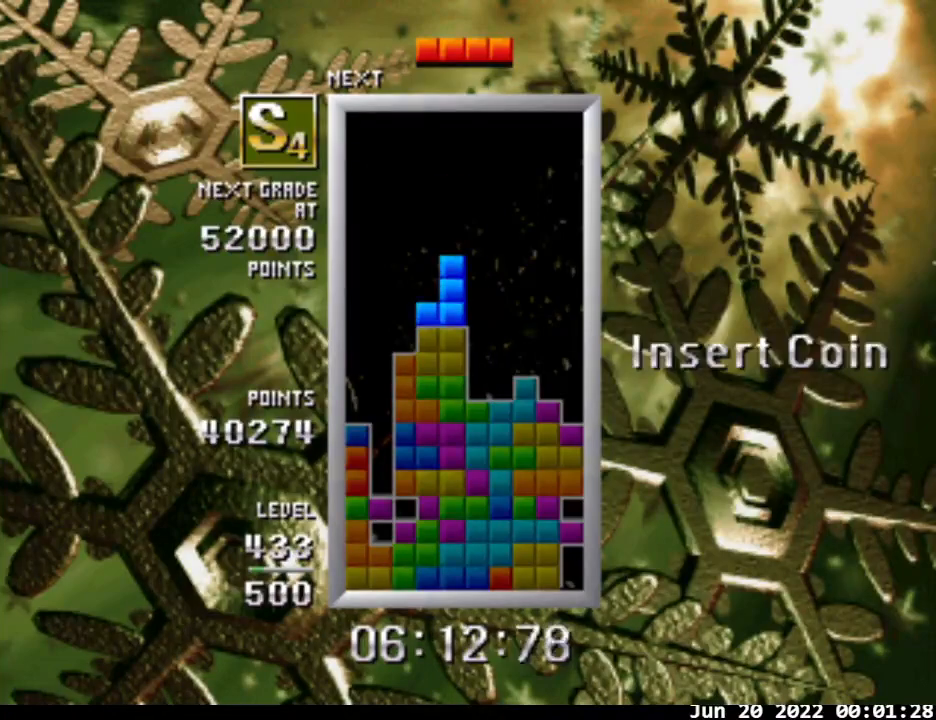
{"buttons": ["DPAD_LEFT"], "events": [[33, "DPAD_RIGHT", "down"], [100, "DPAD_RIGHT", "up"], [200, "DPAD_RIGHT", "down"], [233, "B", "up"], [300, "DPAD_RIGHT", "up"], [367, "DPAD_DOWN", "down"], [467, "DPAD_DOWN", "up"], [467, "DPAD_LEFT", "down"]]}
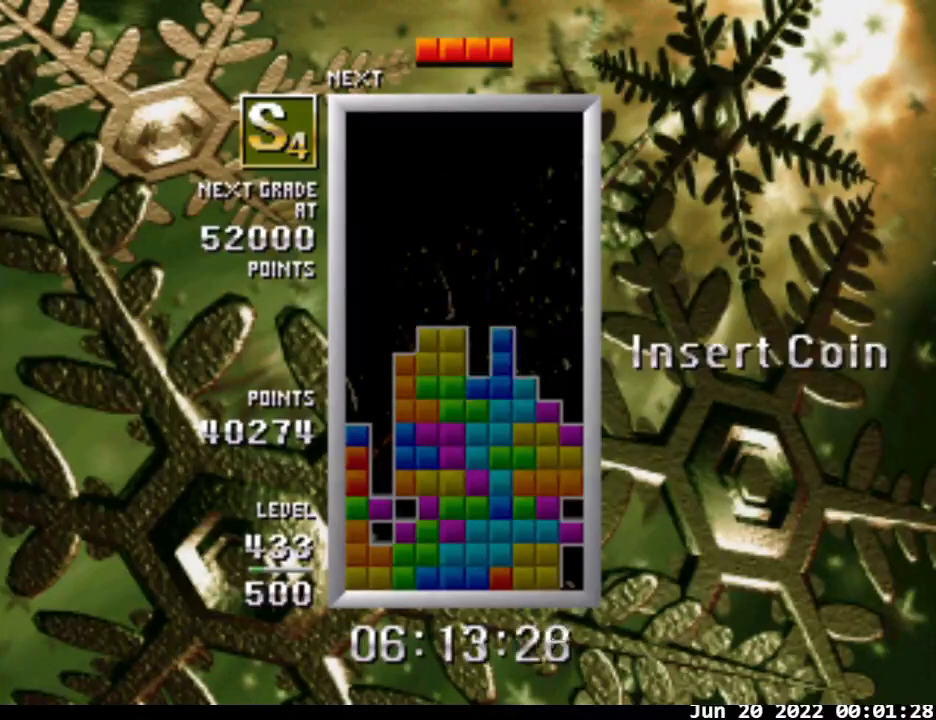
{"buttons": ["B", "DPAD_LEFT"], "events": [[100, "B", "down"]]}
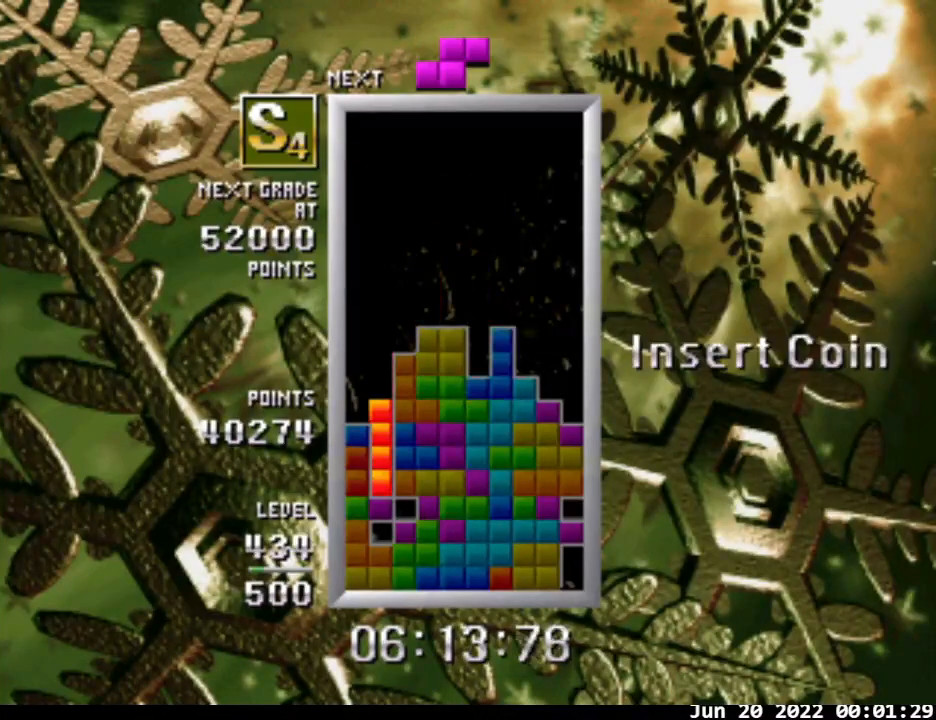
{"buttons": [], "events": [[167, "B", "up"], [167, "DPAD_LEFT", "up"], [200, "DPAD_RIGHT", "down"], [267, "DPAD_RIGHT", "up"], [300, "DPAD_DOWN", "down"], [433, "DPAD_DOWN", "up"]]}
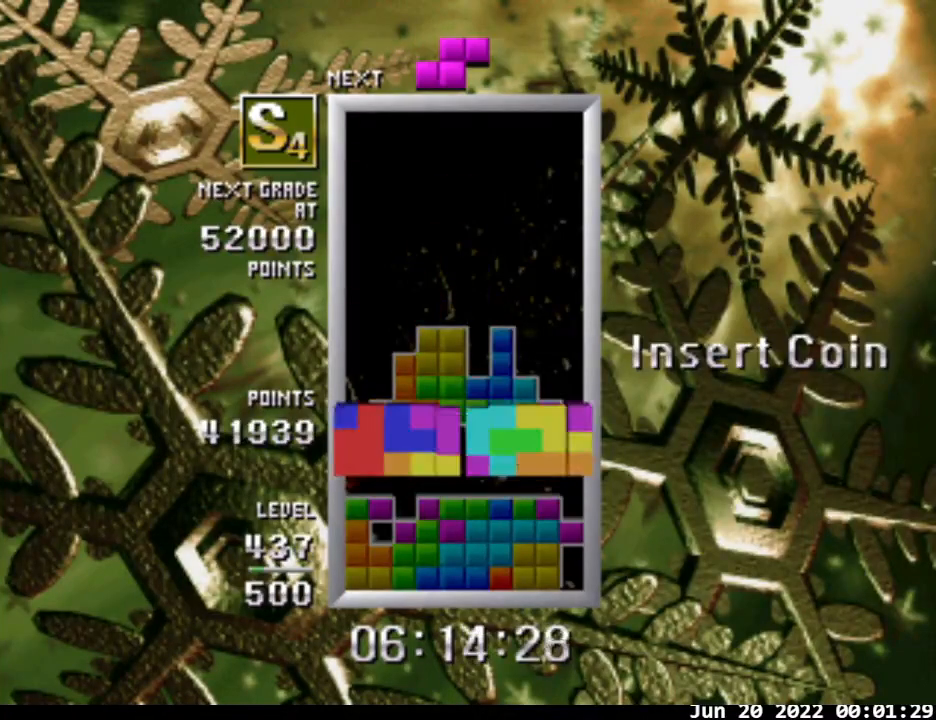
{"buttons": [], "events": []}
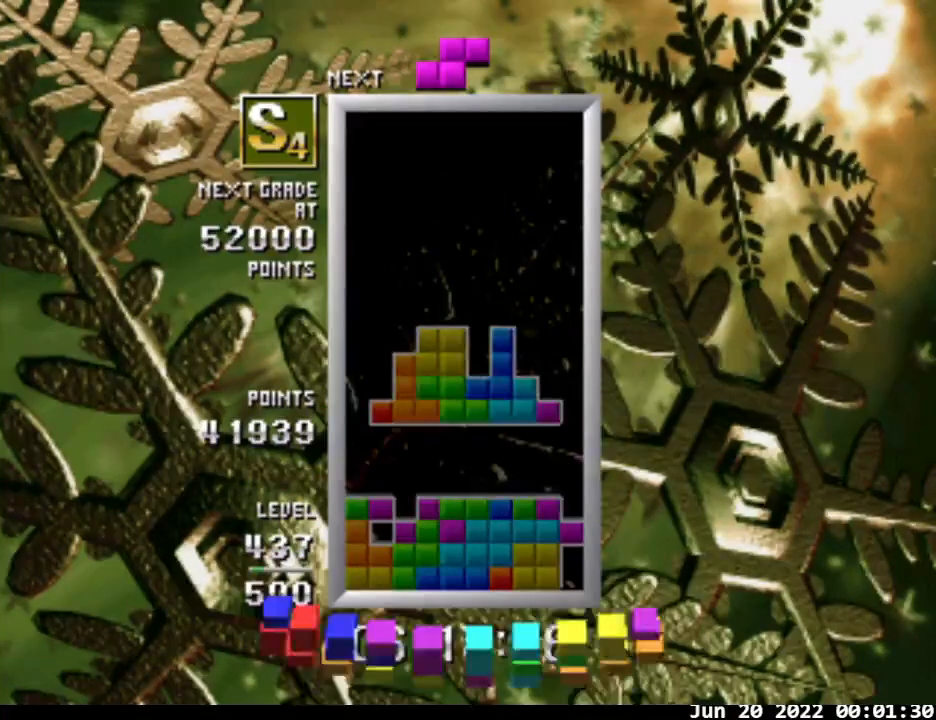
{"buttons": [], "events": []}
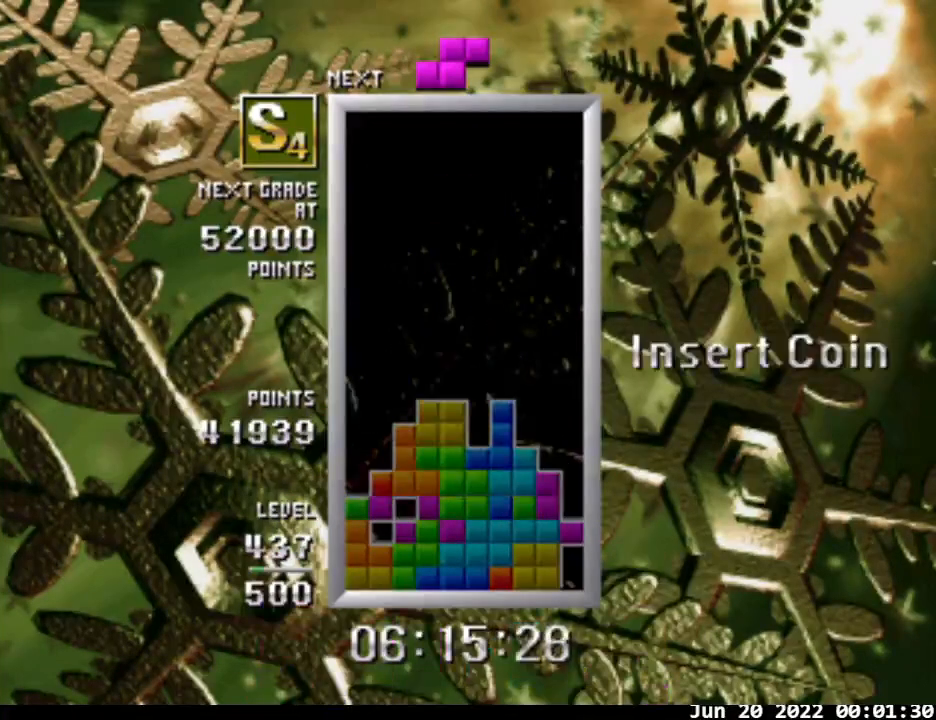
{"buttons": [], "events": [[100, "DPAD_RIGHT", "down"], [133, "DPAD_RIGHT", "up"], [167, "B", "down"], [267, "B", "up"], [267, "DPAD_RIGHT", "down"], [300, "DPAD_RIGHT", "up"], [400, "DPAD_RIGHT", "down"], [500, "DPAD_RIGHT", "up"]]}
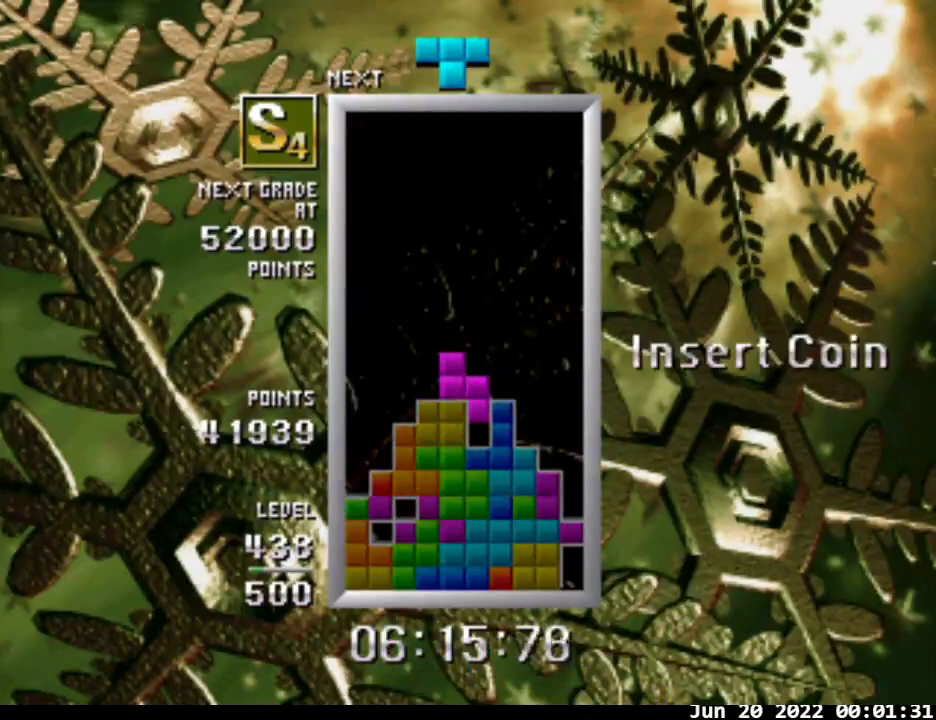
{"buttons": ["A"], "events": [[433, "A", "down"]]}
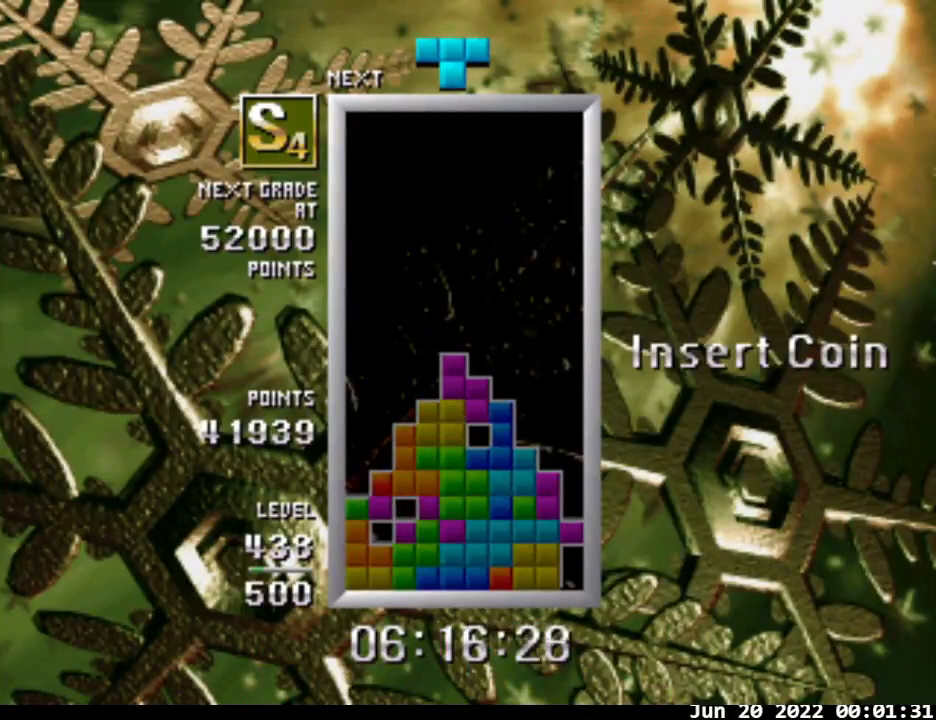
{"buttons": ["A", "DPAD_LEFT"], "events": [[200, "DPAD_LEFT", "down"]]}